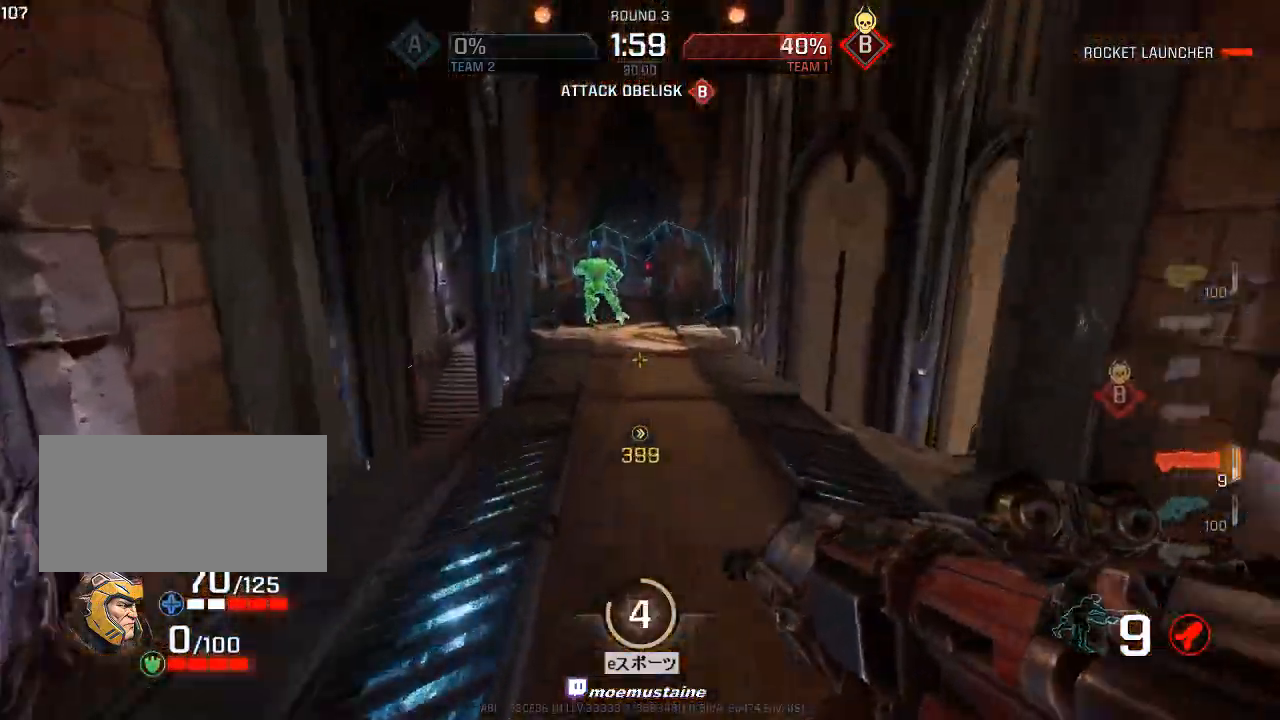
Gameplay with keyboard and mouse; each line is a JSON object with the keys and mouse buttons held at the frame after it. "events" lists presses ("down") and releases ("up") of "a", "caps_lock", "d", "e", "f", "q", "r", "s", "shift", "space", "tab", "w", "mouse_left", "mouse_wheel", "mouse_right", "mouse_mb4" and "mouse_mb5" between this image and that frame as [ms after this image, input, new state], when the widget could be followed in between. "mouse_left", "mouse_wheel", "mouse_right", "mouse_mb4", "mouse_mb5" = the "left", "wheel", "right", "mb4", "mb5" buttons of the "mouse" list. No other keys are recorded. "wheel" means that the mouse wheel is clicked or scrolled. Mouse movement is not recorded.
{"keys": ["d", "w"], "mouse": [], "events": [[283, "mouse_left", "down"], [317, "w", "up"], [400, "mouse_left", "up"], [417, "w", "down"]]}
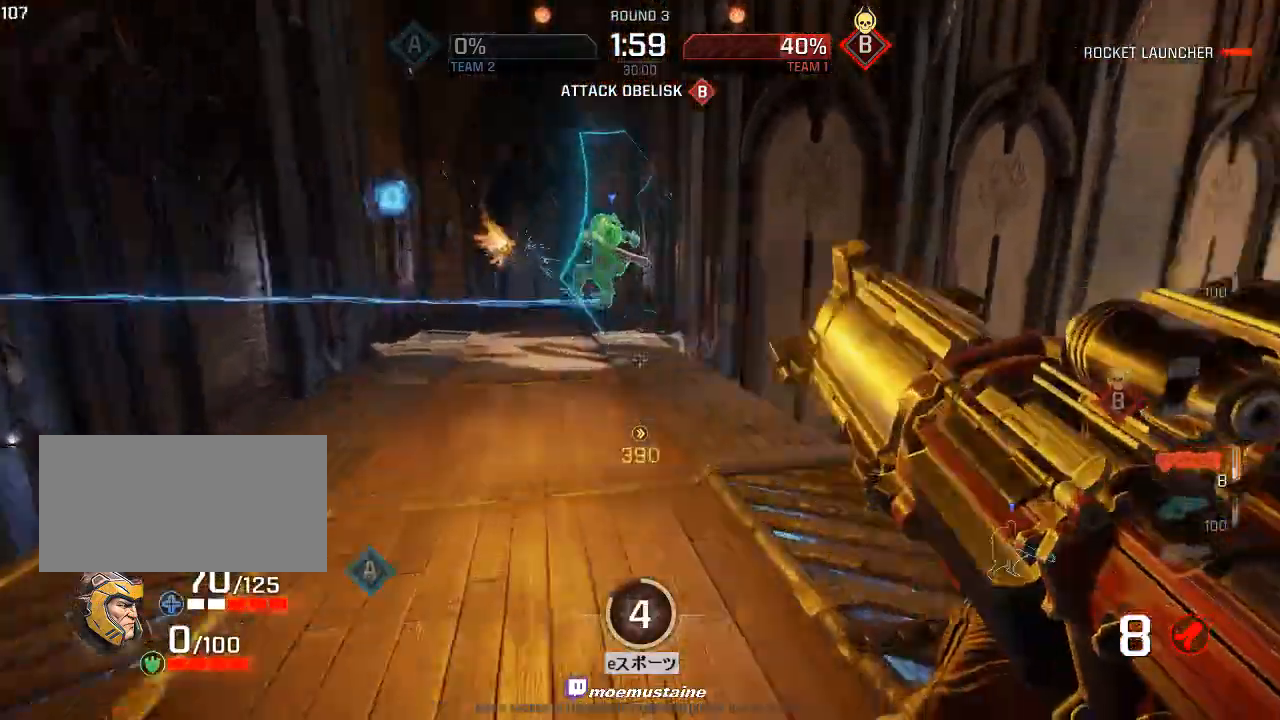
{"keys": ["d", "w"], "mouse": [], "events": [[117, "mouse_right", "down"], [267, "mouse_right", "up"]]}
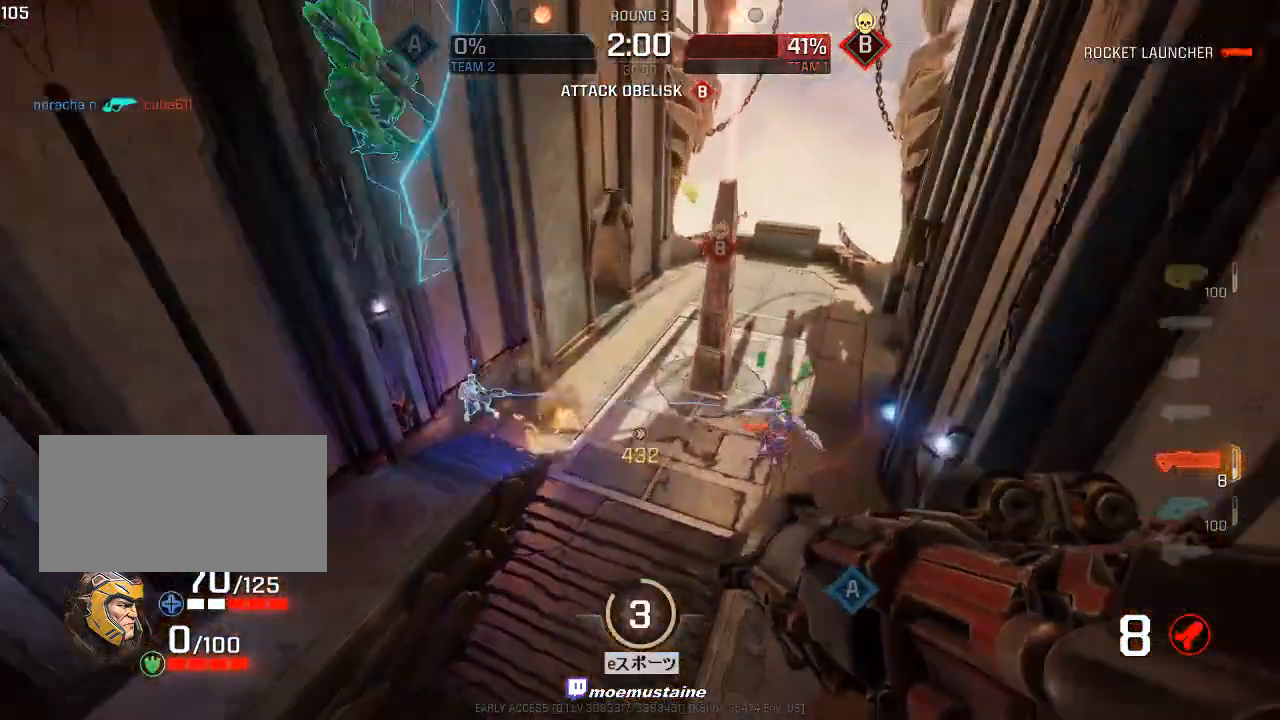
{"keys": ["d", "w"], "mouse": [], "events": [[117, "mouse_left", "down"], [267, "mouse_left", "up"]]}
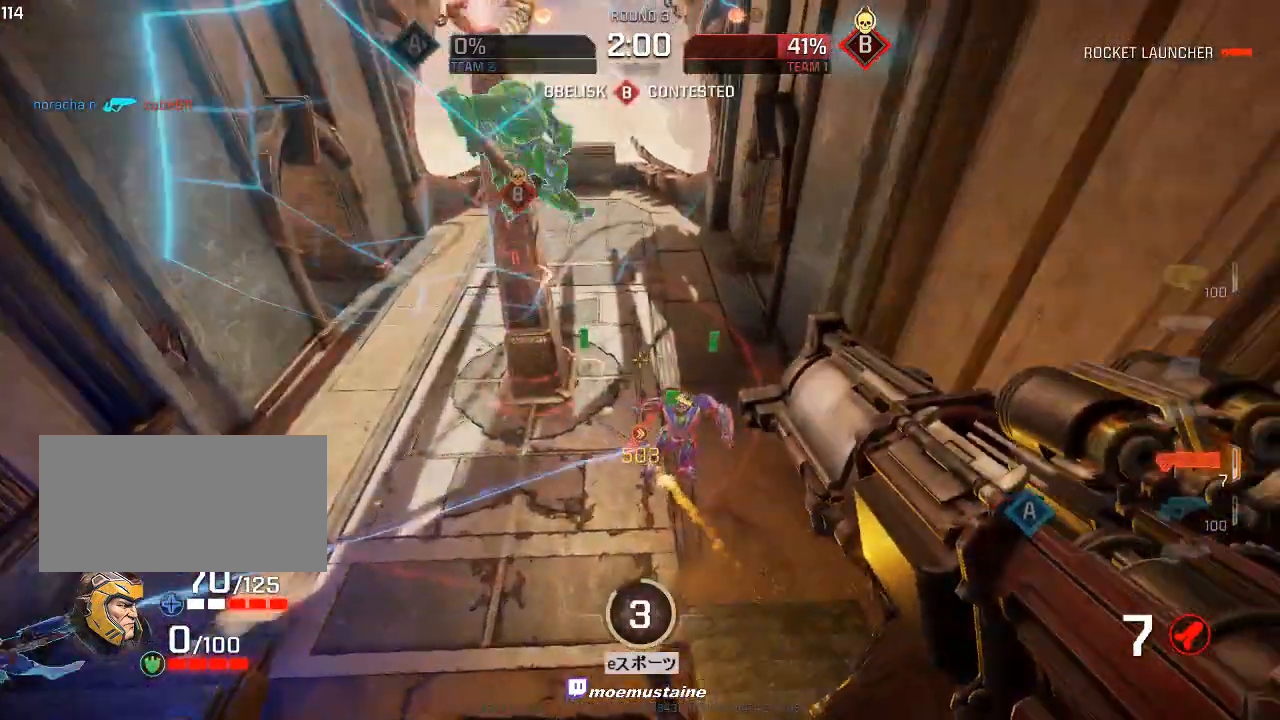
{"keys": ["a", "s"], "mouse": ["right"]}
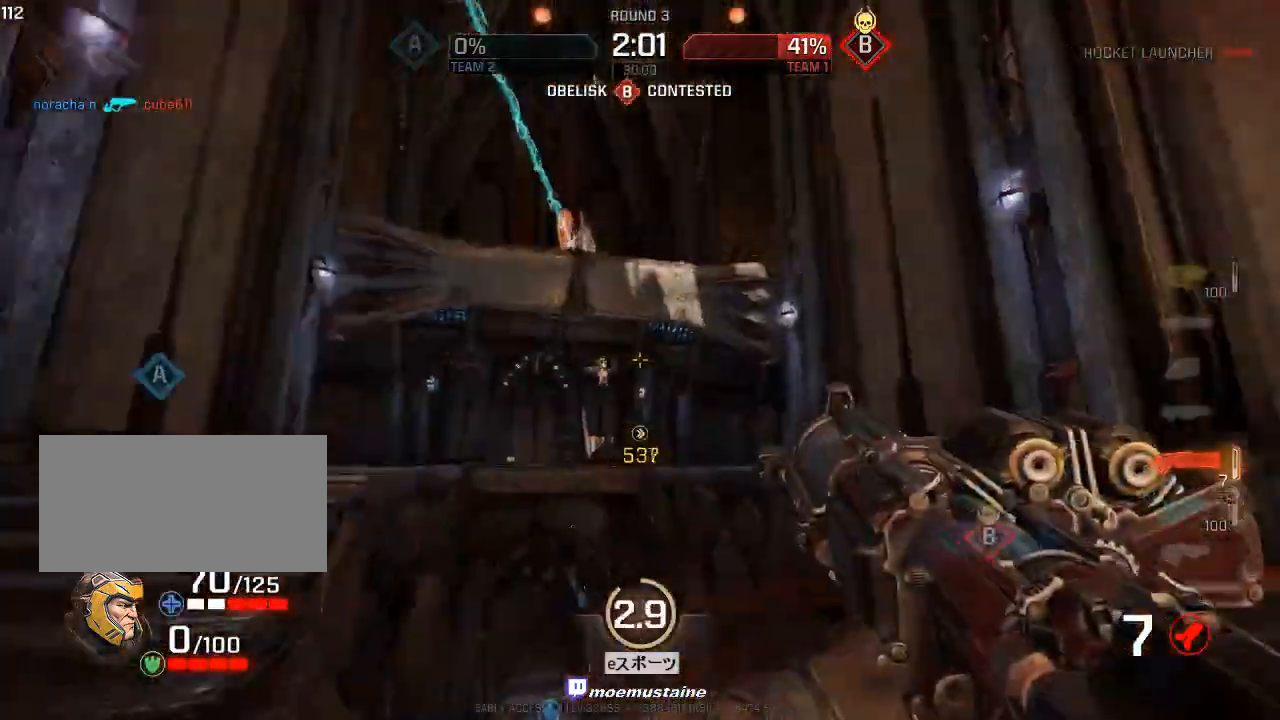
{"keys": ["d"], "mouse": [], "events": [[67, "mouse_right", "up"], [317, "a", "up"], [317, "d", "down"], [333, "mouse_left", "down"], [433, "s", "up"], [483, "mouse_left", "up"]]}
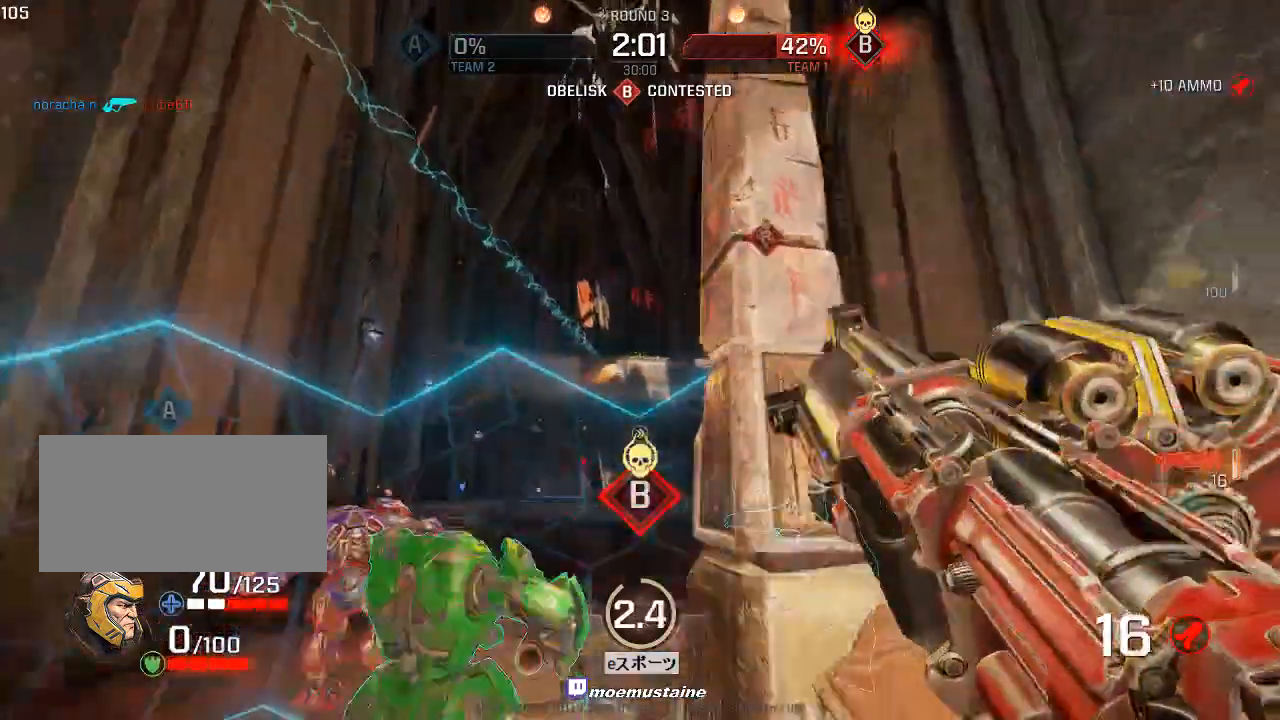
{"keys": ["w"], "mouse": [], "events": [[33, "w", "down"], [283, "d", "up"]]}
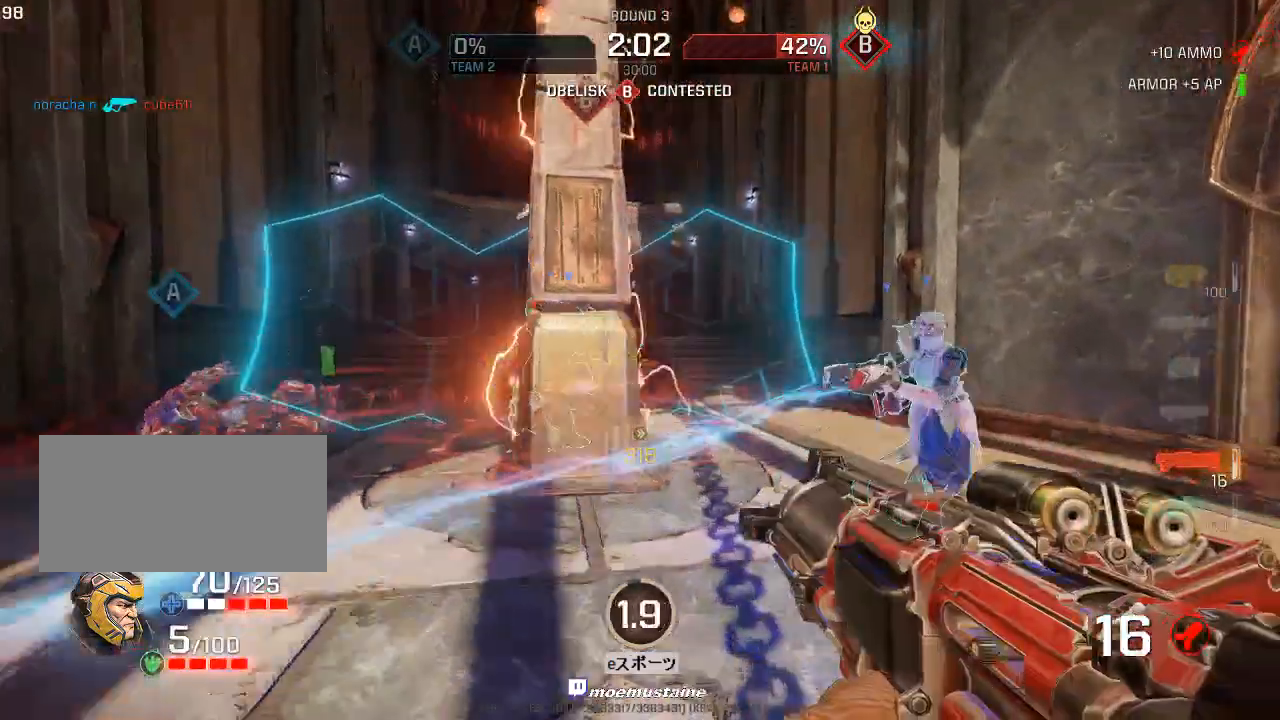
{"keys": ["d"], "mouse": [], "events": [[67, "a", "down"], [150, "w", "up"], [367, "d", "down"], [433, "a", "up"]]}
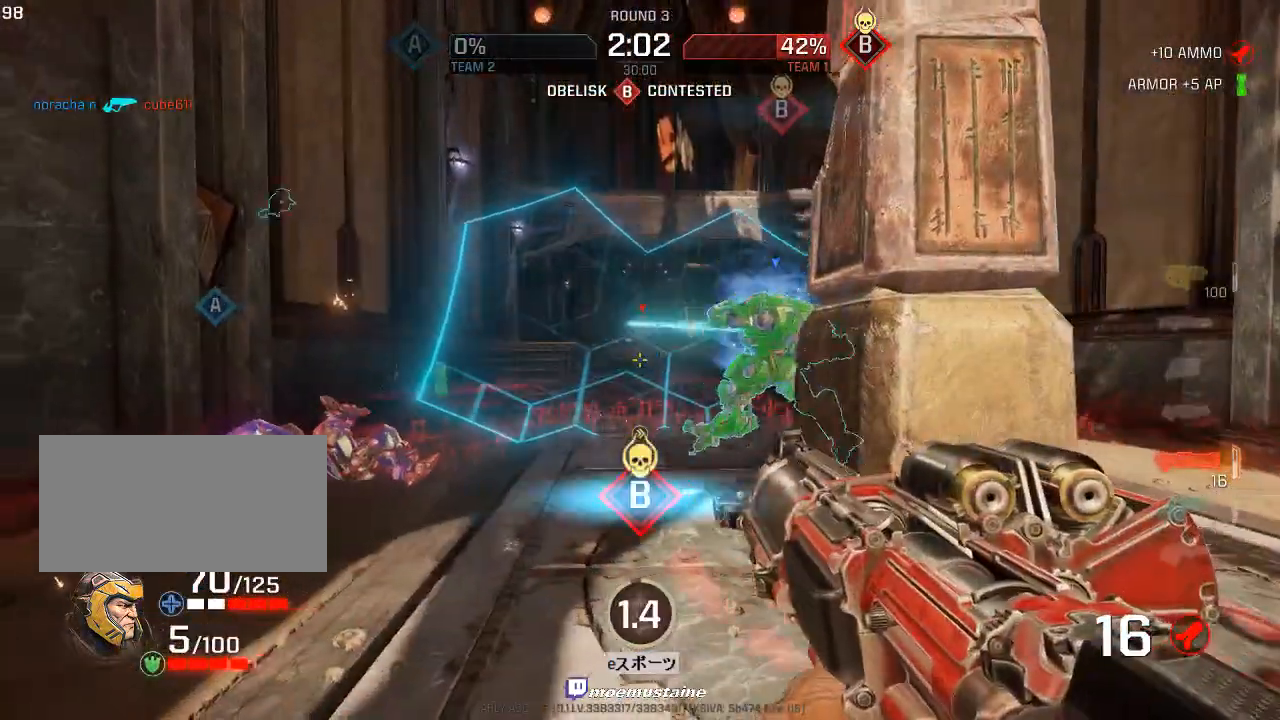
{"keys": ["d", "w"], "mouse": ["left"], "events": [[150, "a", "down"], [183, "d", "up"], [350, "w", "down"], [400, "mouse_left", "down"], [433, "d", "down"], [450, "a", "up"]]}
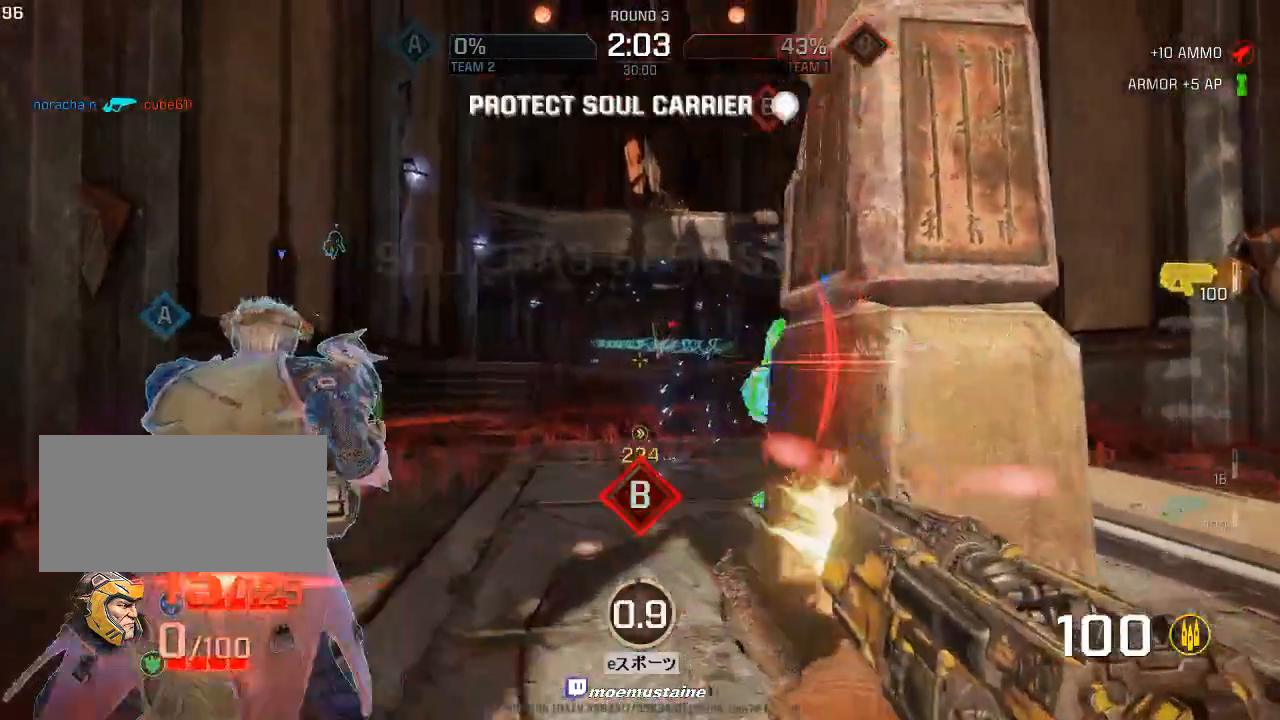
{"keys": ["d"], "mouse": [], "events": [[33, "a", "down"], [50, "d", "up"], [133, "d", "down"], [183, "d", "up"], [200, "w", "up"], [217, "d", "down"], [267, "a", "up"], [283, "s", "down"], [300, "a", "down"], [367, "d", "up"], [433, "d", "down"], [467, "a", "up"], [483, "mouse_left", "up"], [483, "s", "up"]]}
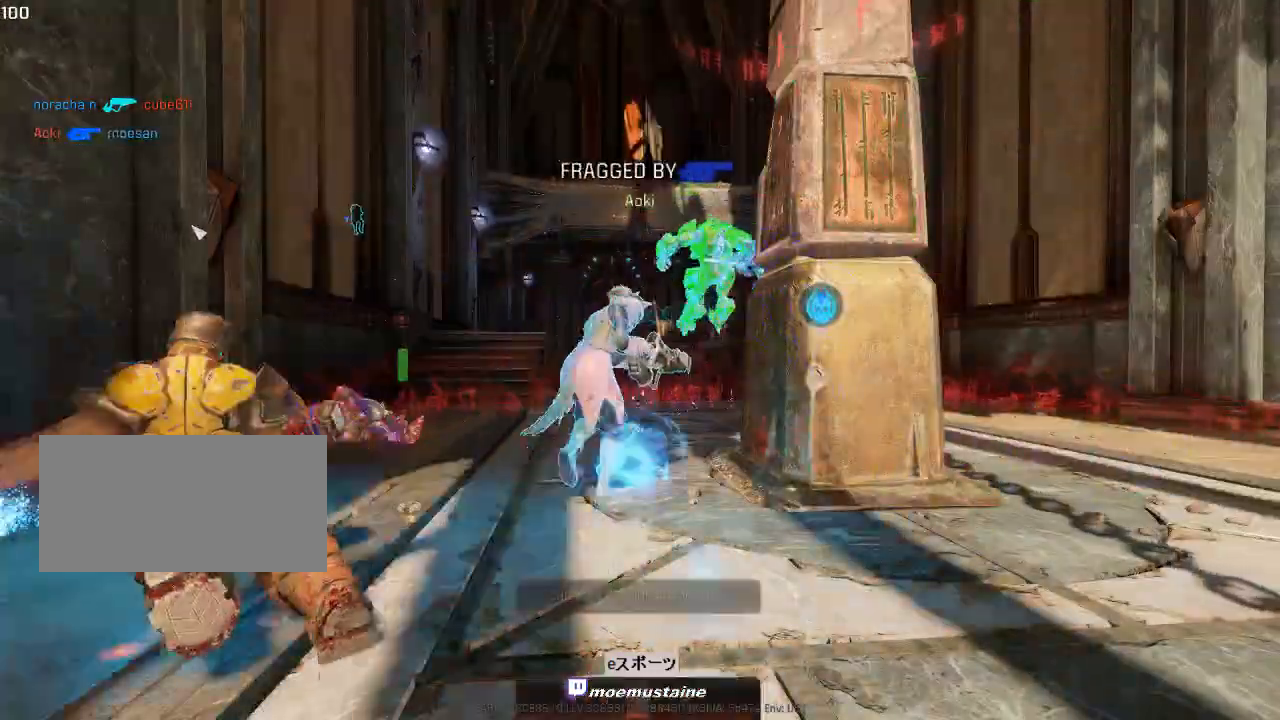
{"keys": [], "mouse": [], "events": [[50, "d", "up"], [133, "mouse_left", "down"], [267, "mouse_left", "up"]]}
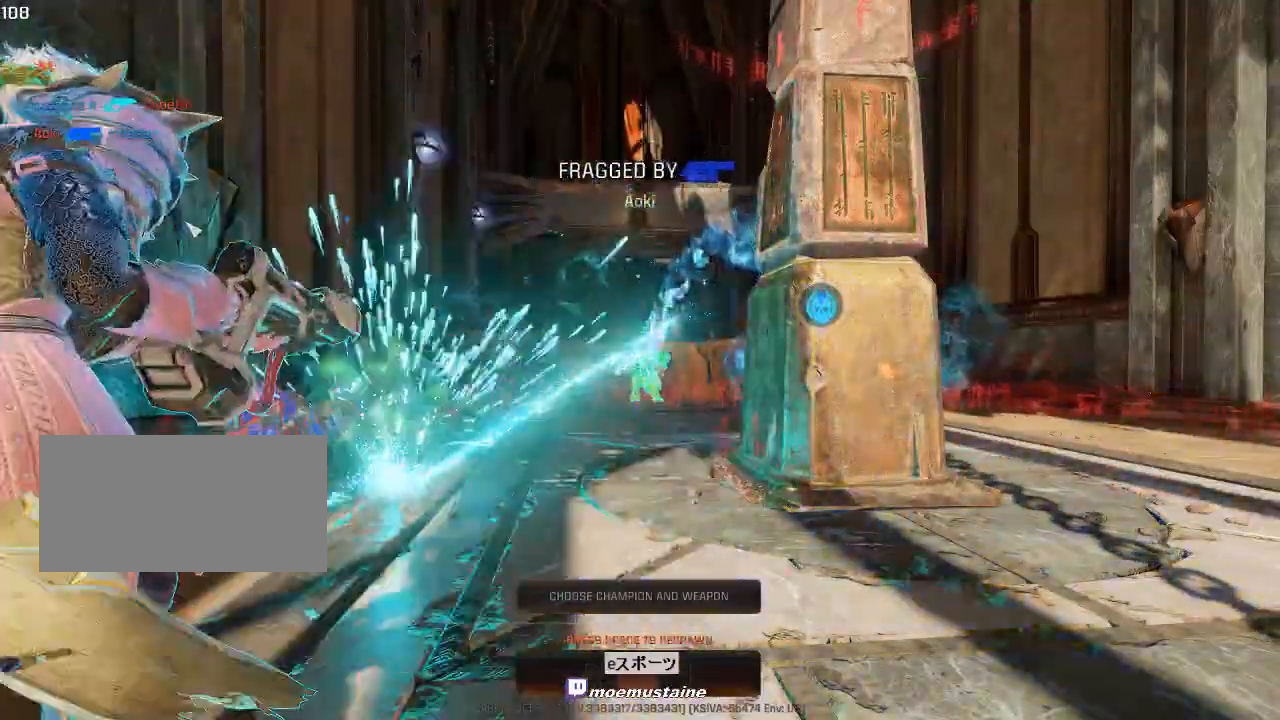
{"keys": [], "mouse": [], "events": []}
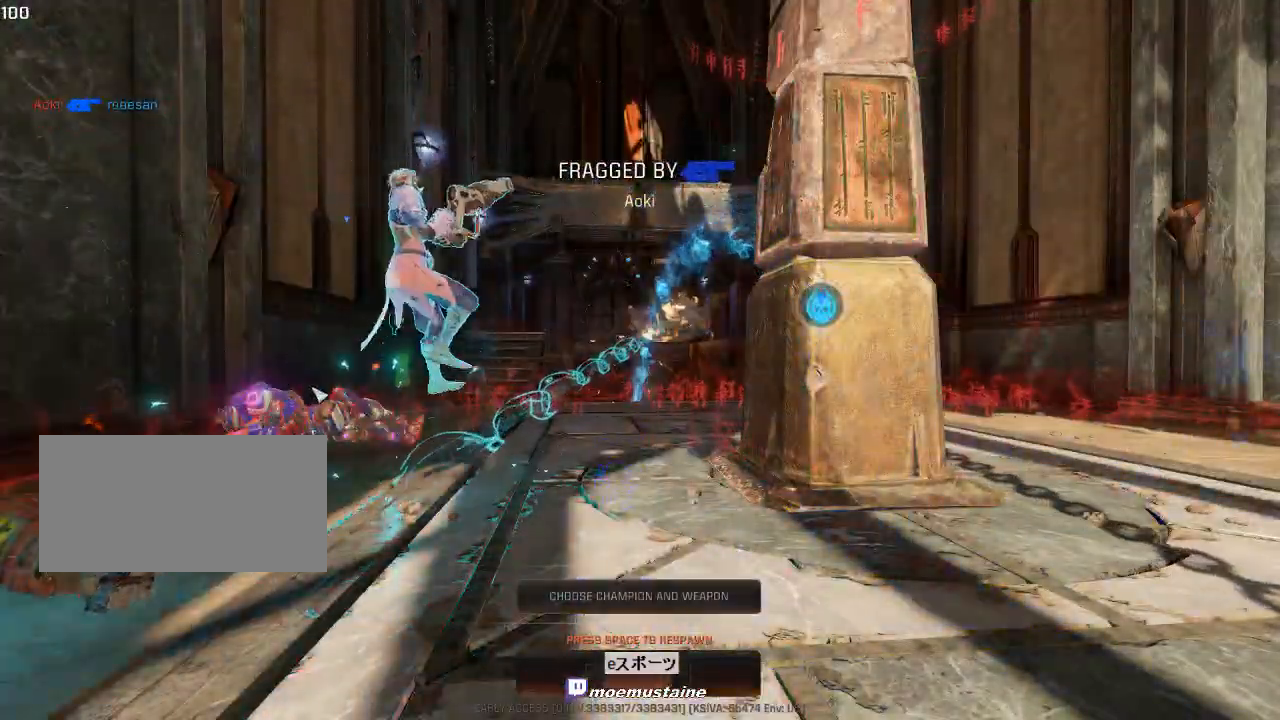
{"keys": [], "mouse": [], "events": []}
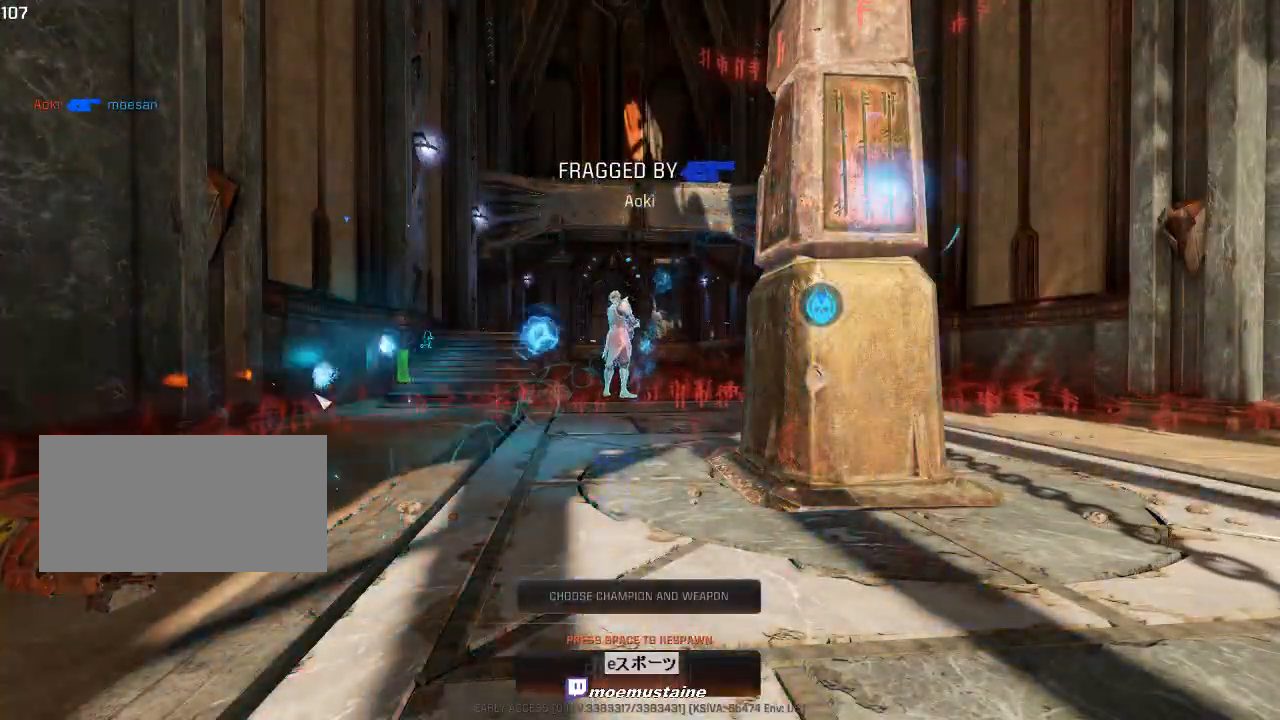
{"keys": [], "mouse": [], "events": []}
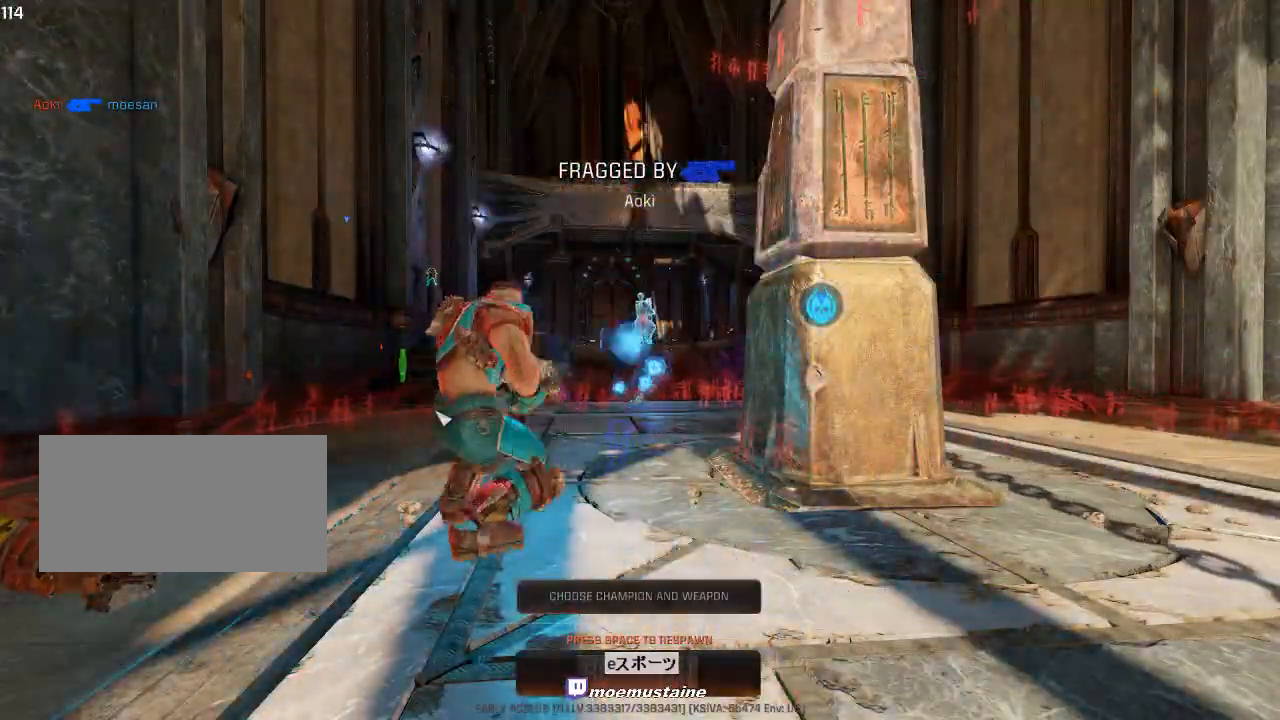
{"keys": [], "mouse": [], "events": []}
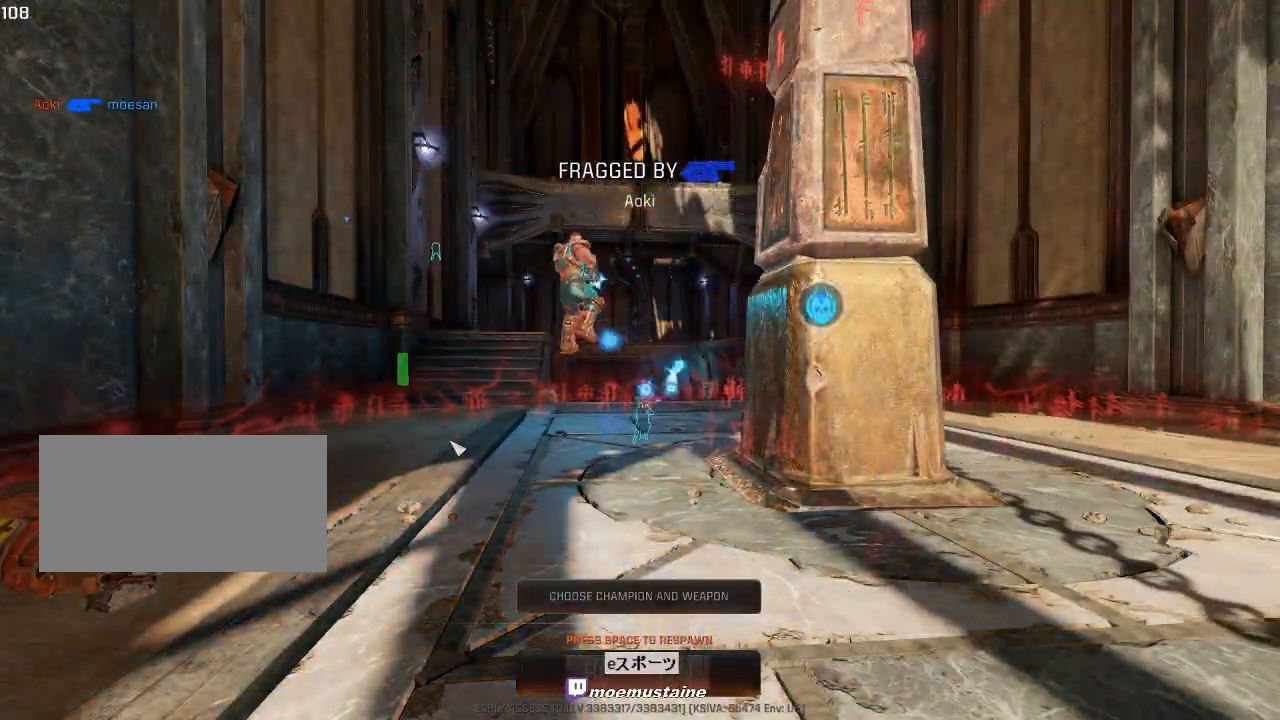
{"keys": [], "mouse": [], "events": []}
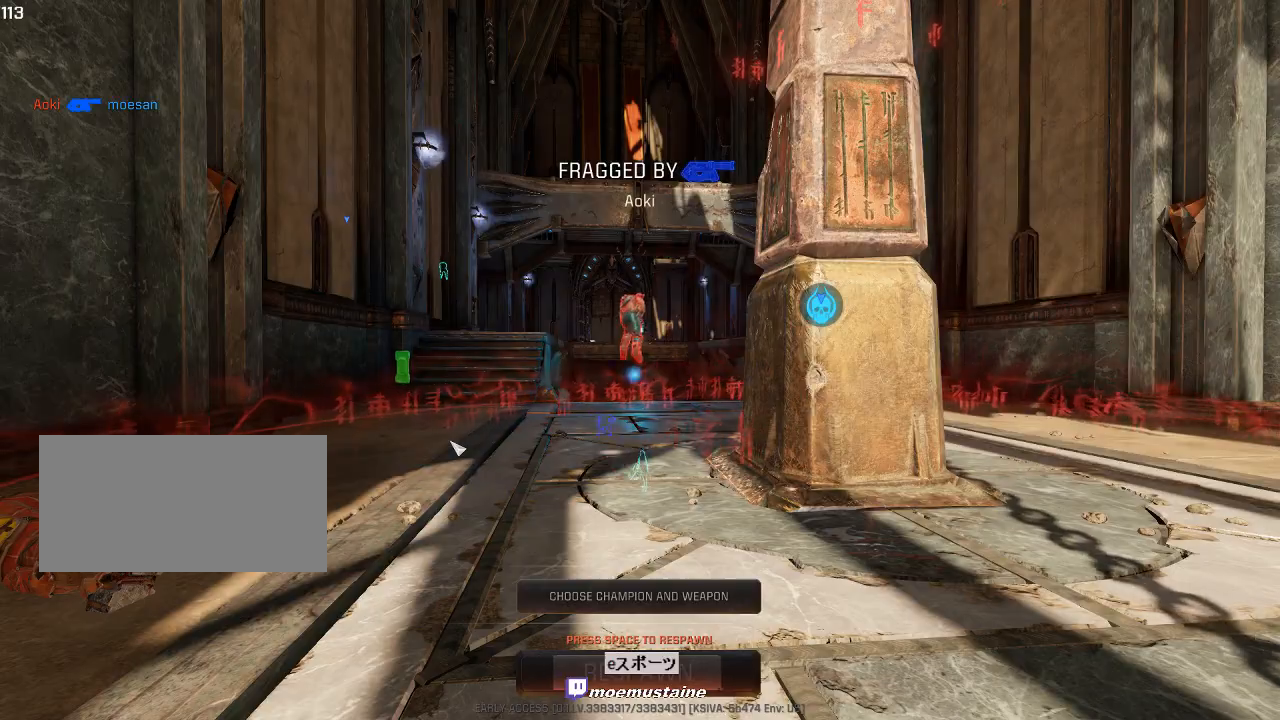
{"keys": [], "mouse": [], "events": []}
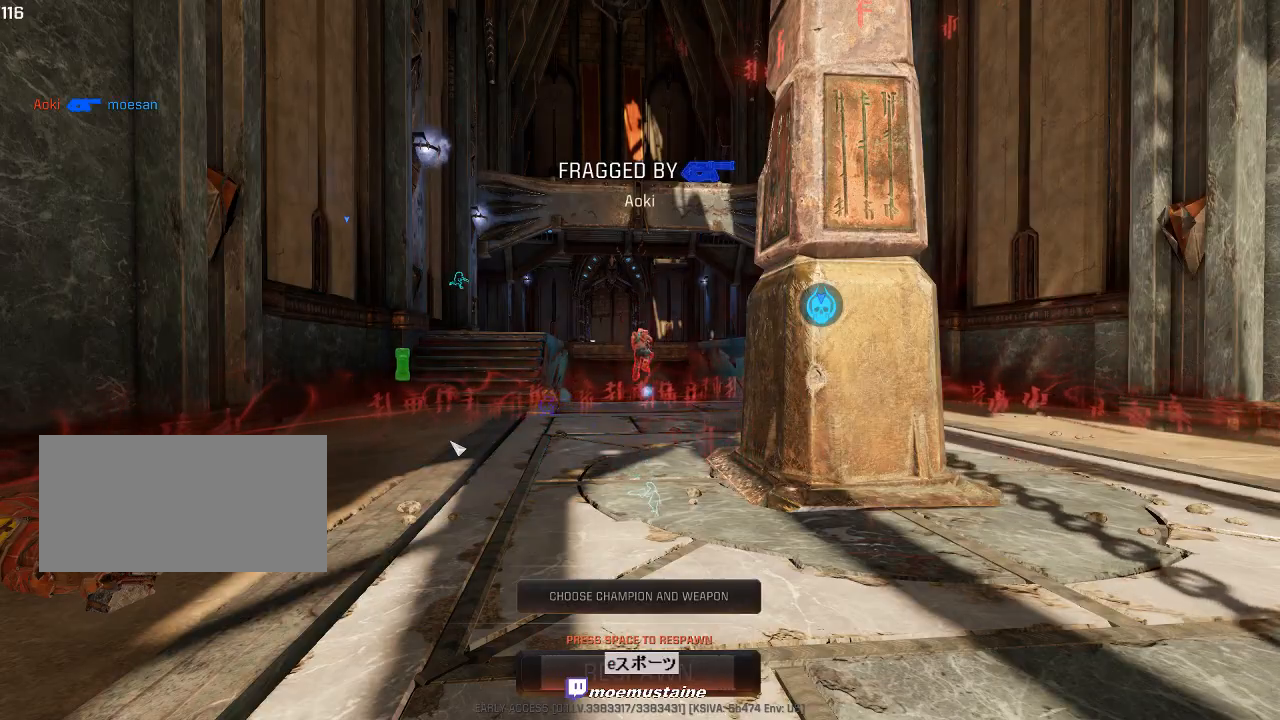
{"keys": ["space"], "mouse": [], "events": [[67, "space", "down"], [200, "space", "up"], [267, "space", "down"], [350, "space", "up"], [417, "space", "down"]]}
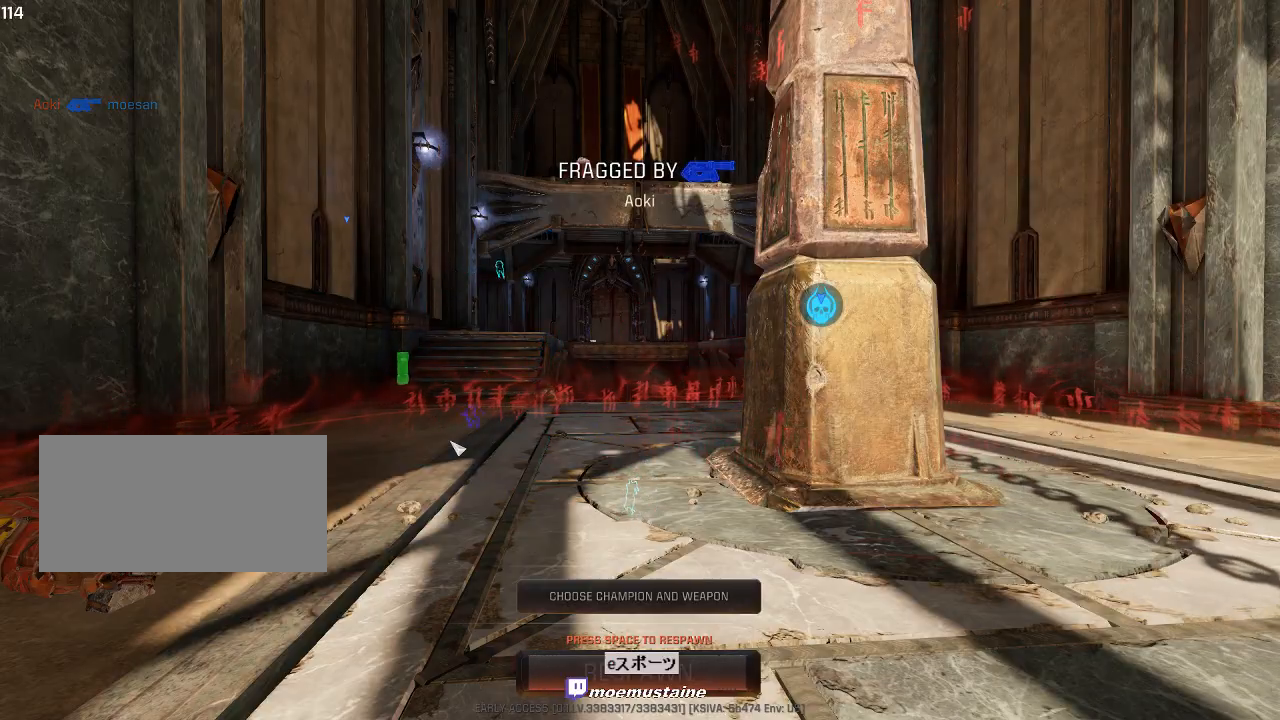
{"keys": [], "mouse": [], "events": [[17, "space", "up"]]}
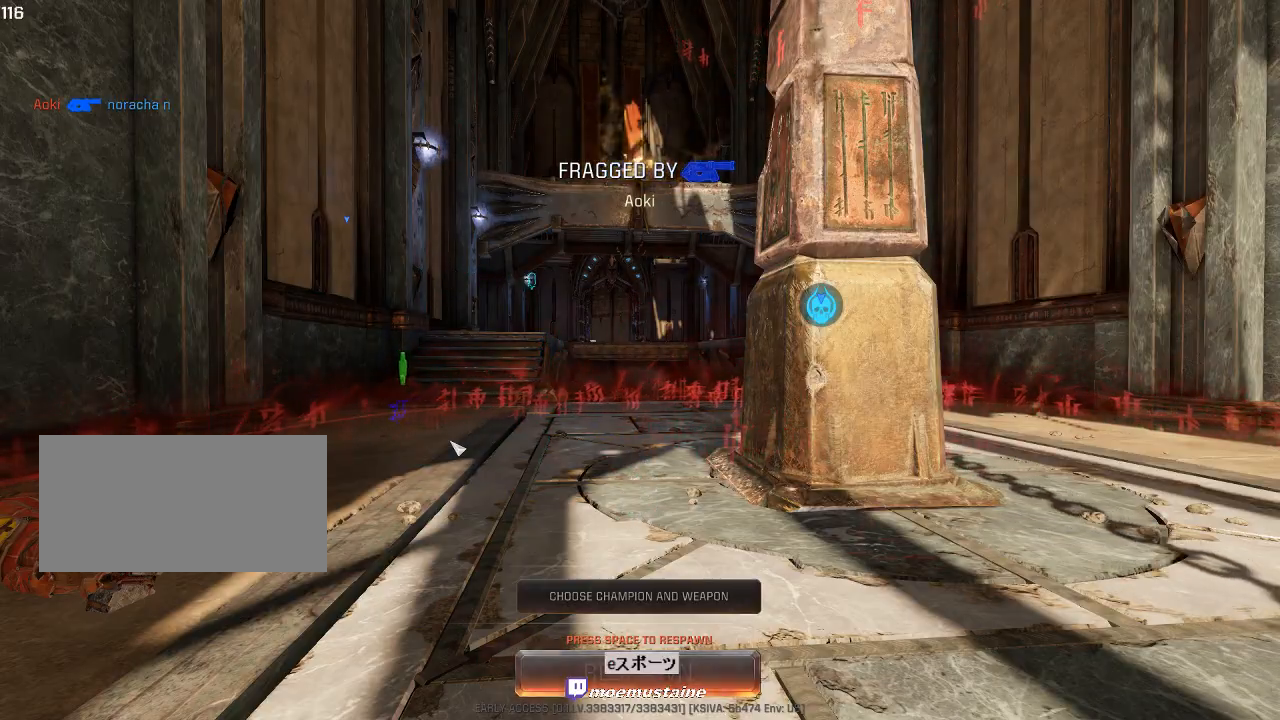
{"keys": ["w"], "mouse": [], "events": [[333, "w", "down"]]}
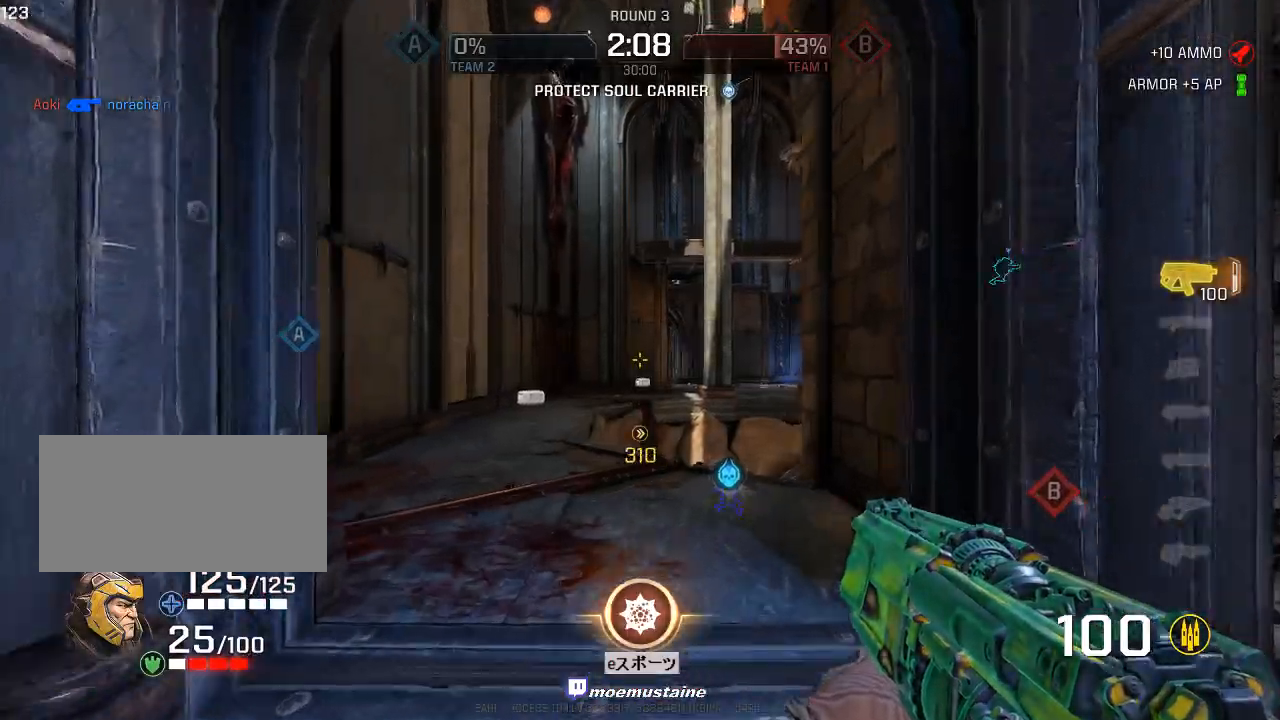
{"keys": ["d", "w"], "mouse": [], "events": [[33, "d", "down"], [100, "a", "down"], [100, "d", "up"], [200, "mouse_right", "down"], [233, "d", "down"], [283, "a", "up"], [300, "mouse_right", "up"]]}
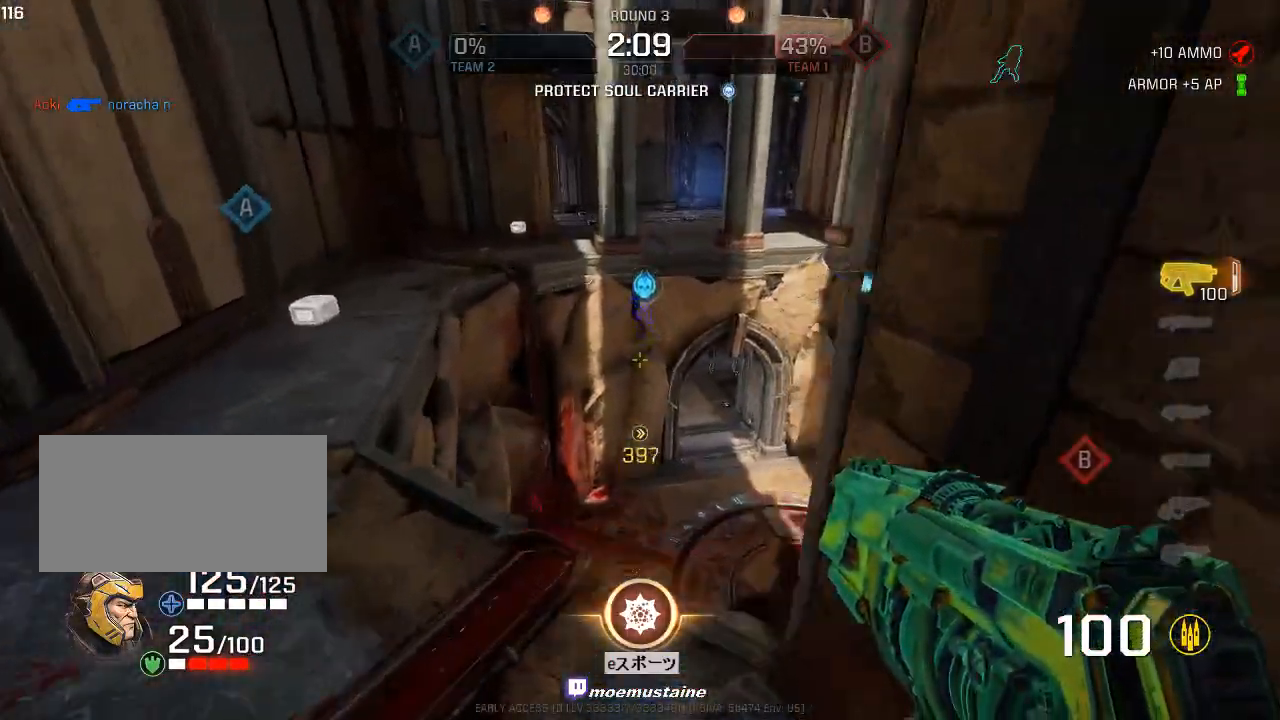
{"keys": ["d", "w"], "mouse": [], "events": []}
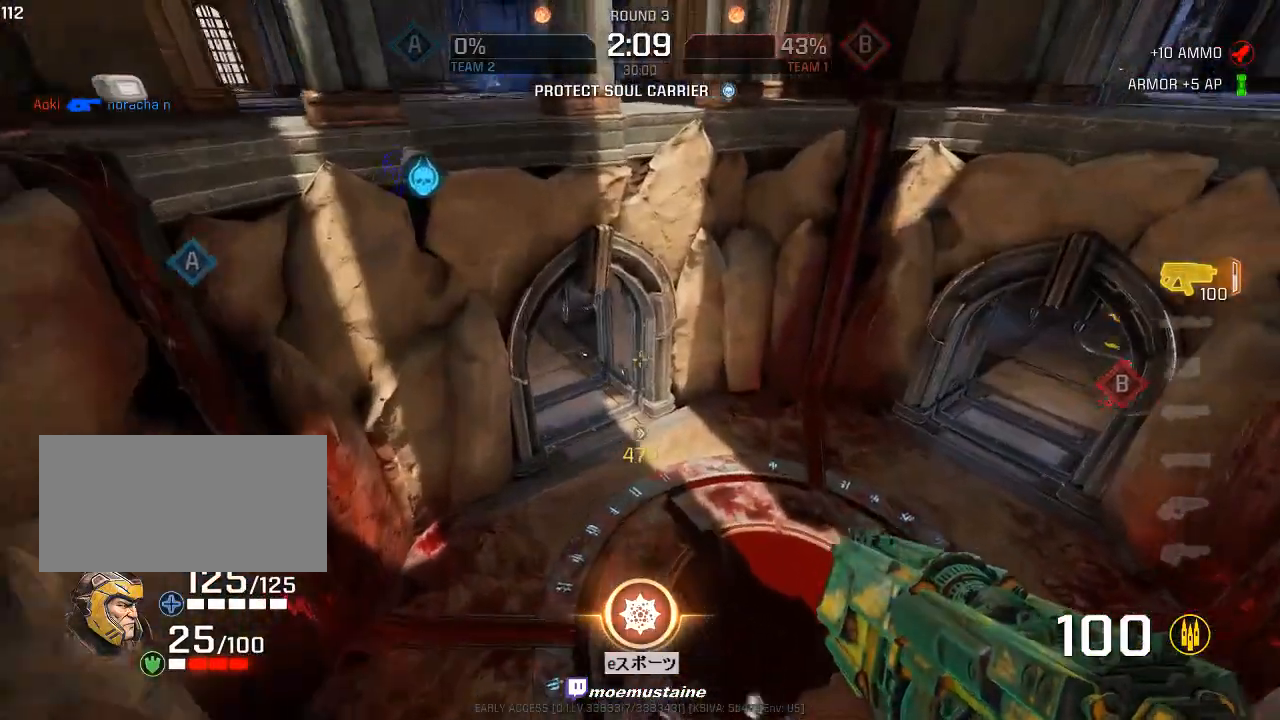
{"keys": ["a", "w"], "mouse": ["right"], "events": [[267, "a", "down"], [317, "d", "up"], [500, "mouse_right", "down"]]}
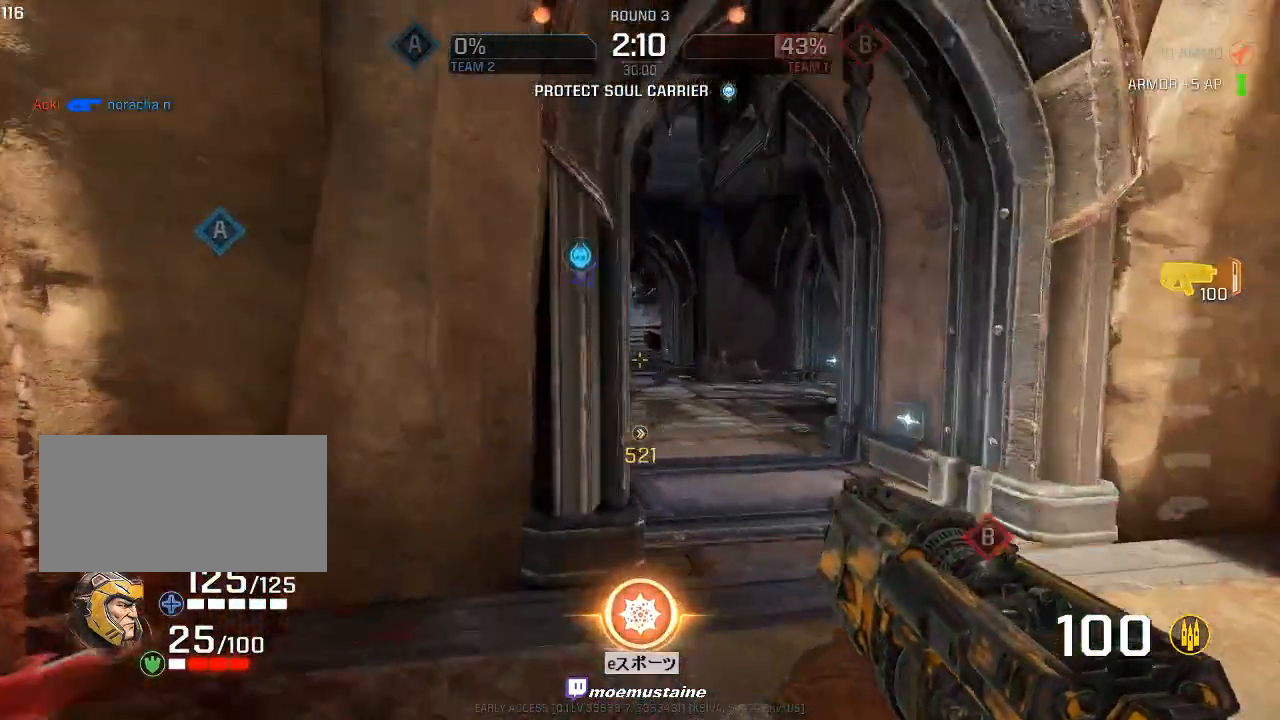
{"keys": ["a"], "mouse": ["left"], "events": [[100, "mouse_right", "up"], [233, "w", "up"], [500, "mouse_left", "down"]]}
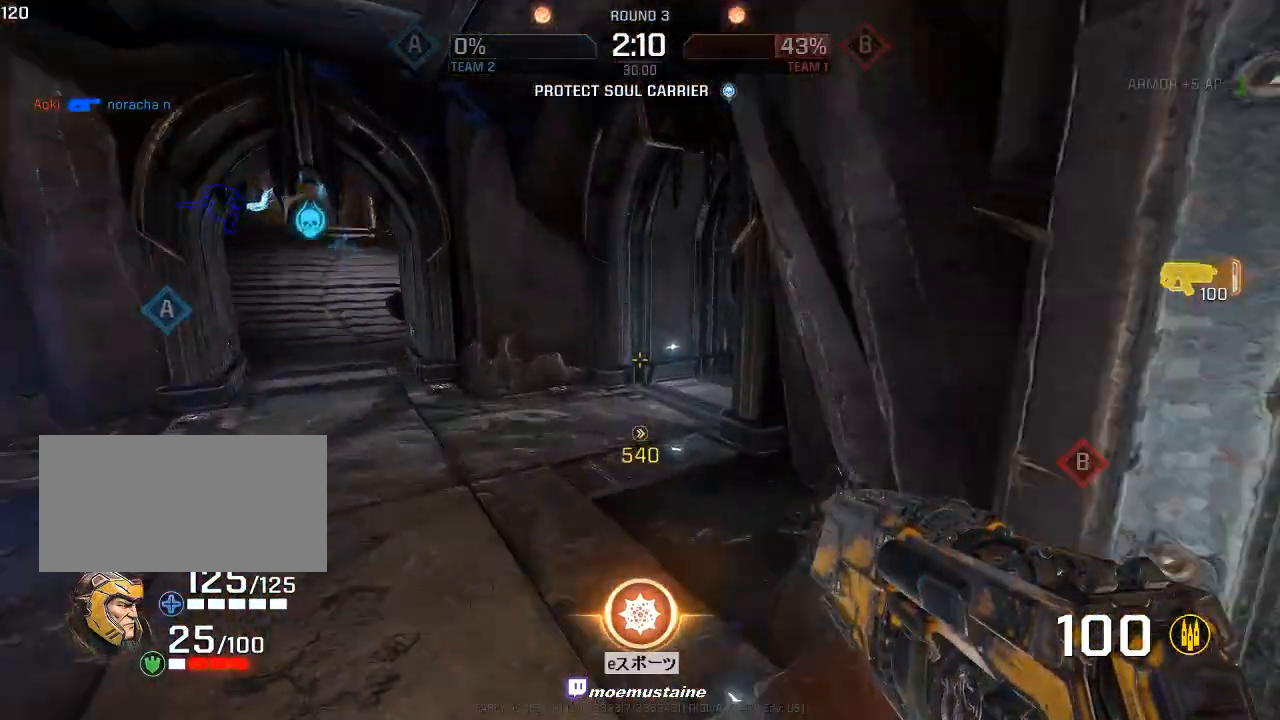
{"keys": ["d", "s"], "mouse": ["left"], "events": [[150, "s", "down"], [467, "d", "down"], [483, "a", "up"]]}
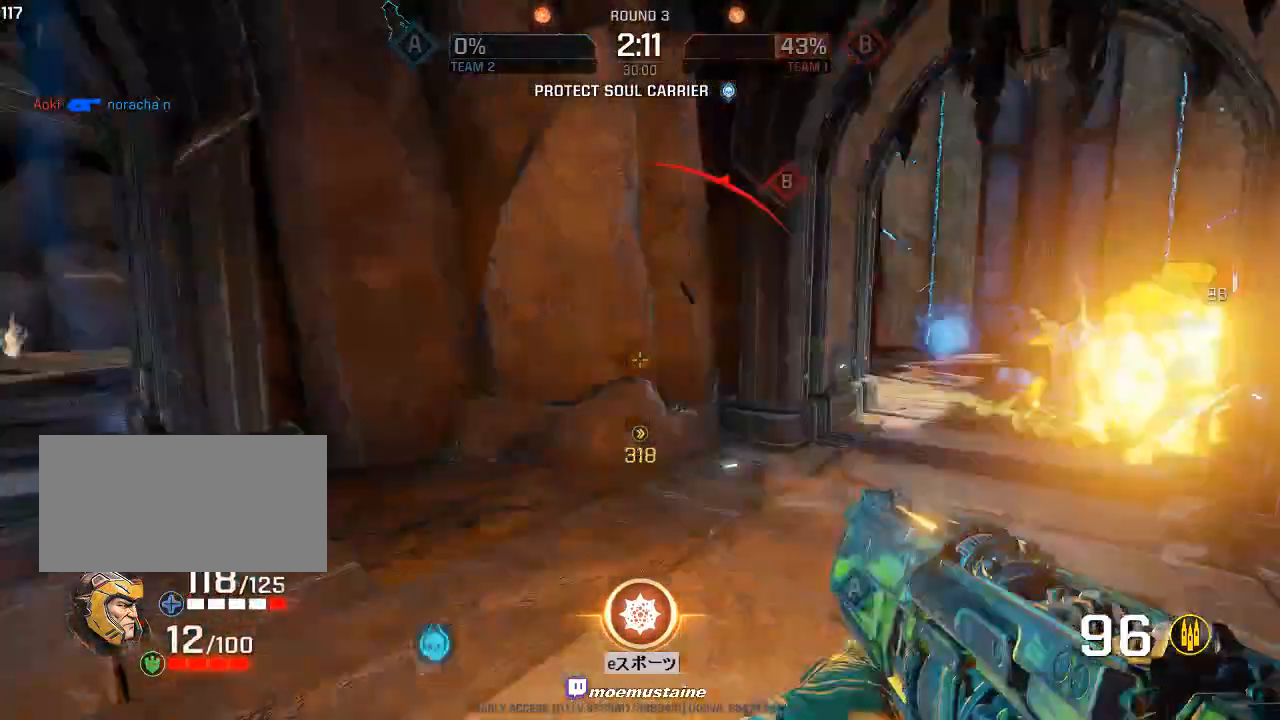
{"keys": ["a", "d", "w"], "mouse": ["left"], "events": [[200, "a", "down"], [250, "d", "up"], [317, "s", "up"], [450, "w", "down"], [467, "d", "down"]]}
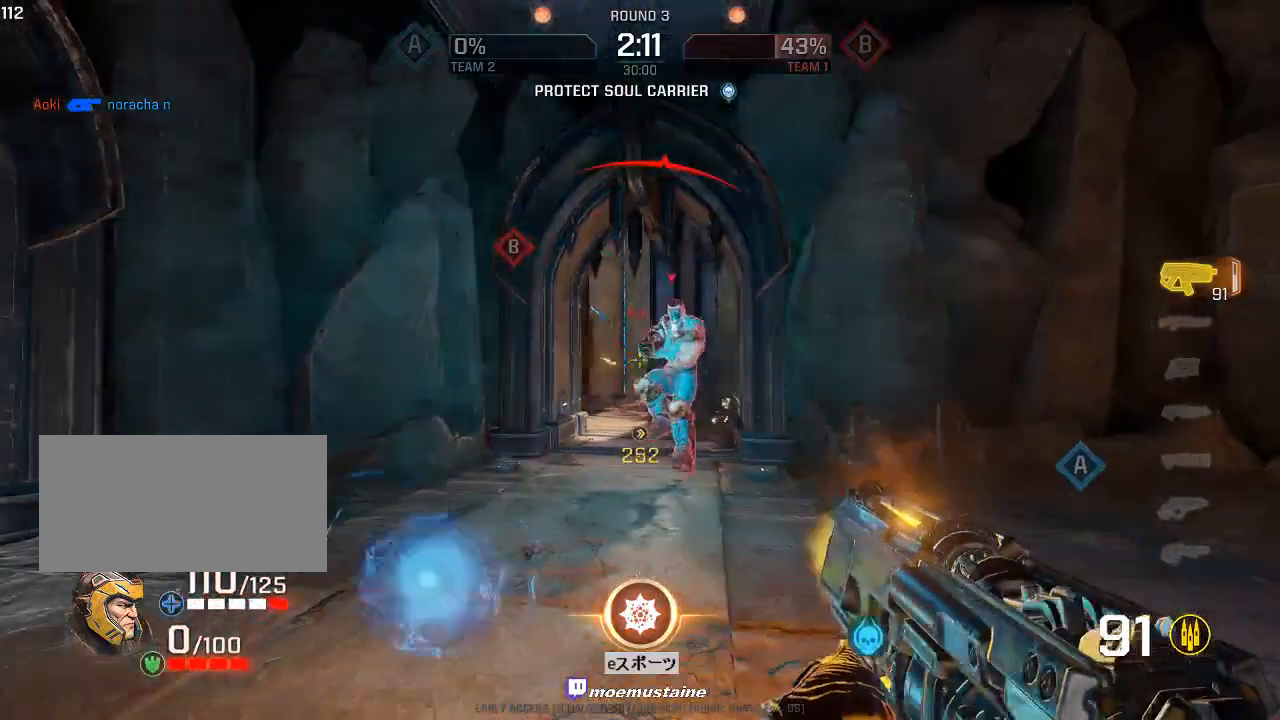
{"keys": ["a", "s"], "mouse": ["left"], "events": [[33, "a", "up"], [200, "w", "up"], [267, "a", "down"], [333, "d", "up"], [367, "s", "down"]]}
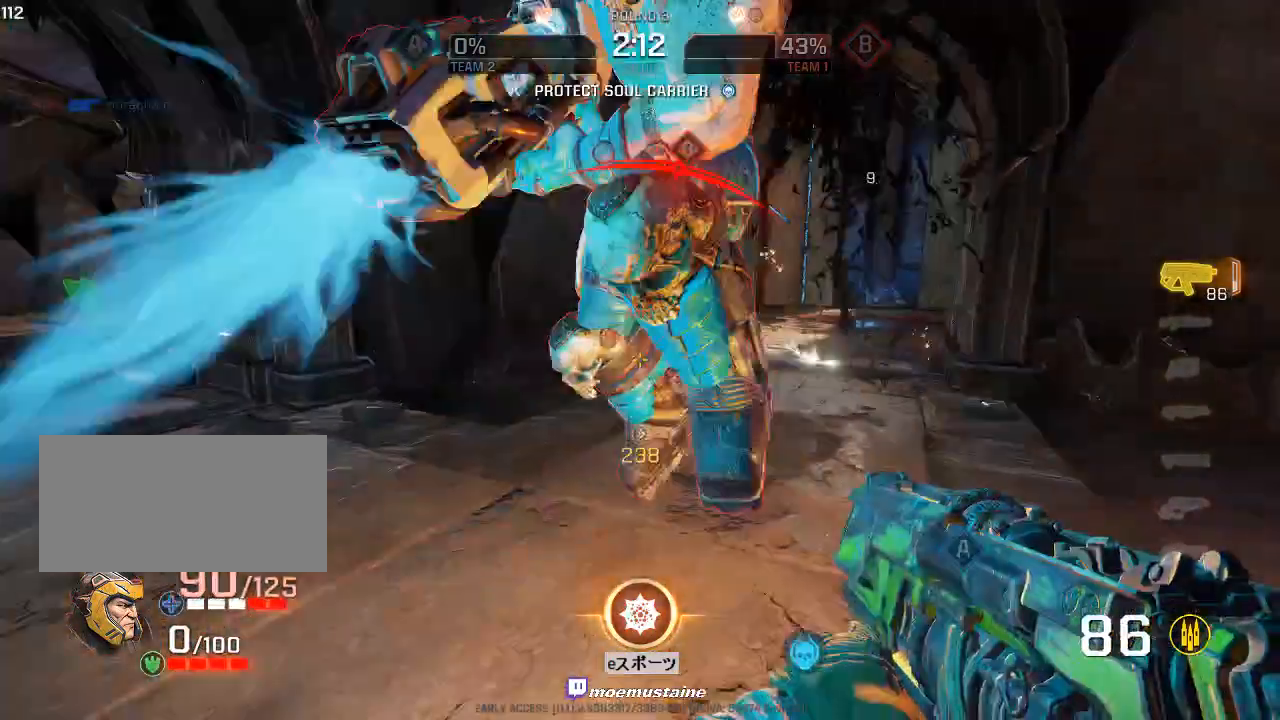
{"keys": ["d", "s"], "mouse": ["left"], "events": [[183, "d", "down"], [267, "d", "up"], [383, "d", "down"], [483, "a", "up"]]}